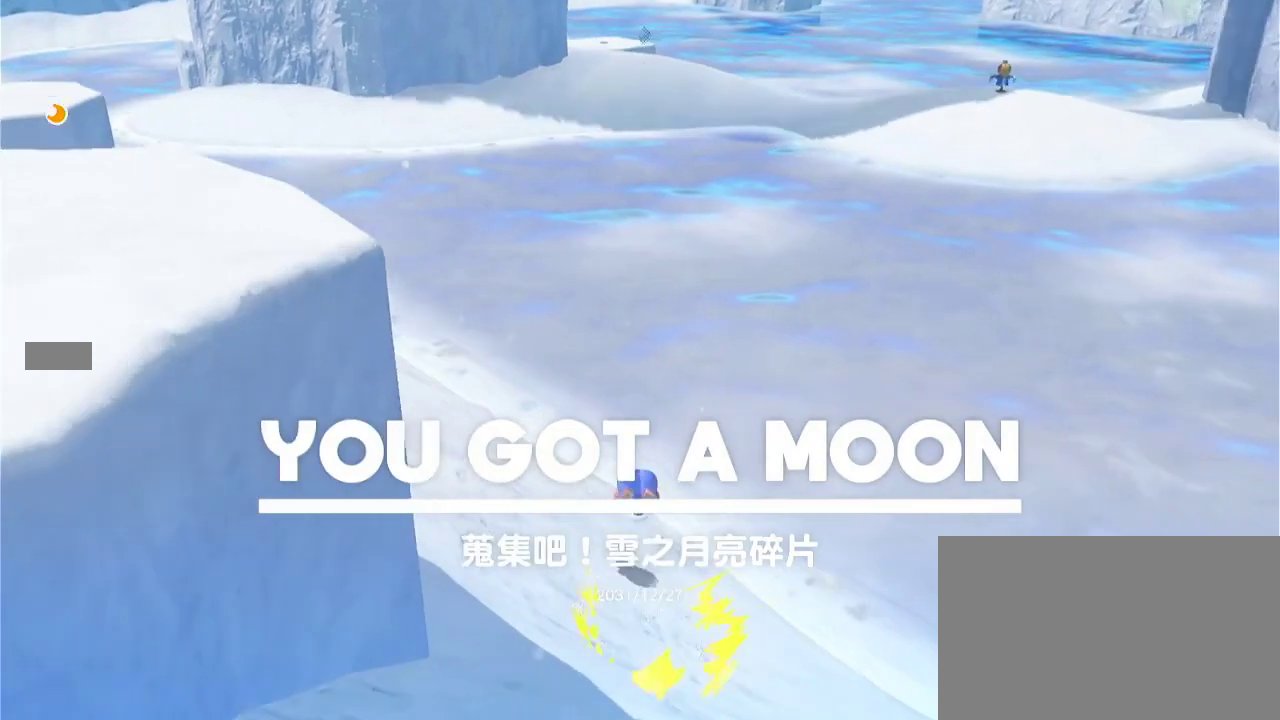
Gameplay with a controller (Nintendo layout); each line is a JSON object with the inputs held at the frame after it (dt_ms = milliseconds from this image to that frame). "events" lists button and stick changes between this image and that frame as [ms after this image, input, new state], when the widget could be followed in between. Not read: L3 R3.
{"dt_ms": 500, "buttons": ["R2"], "left_stick": "up-right", "right_stick": "center", "events": [[150, "left_stick", "up-right"]]}
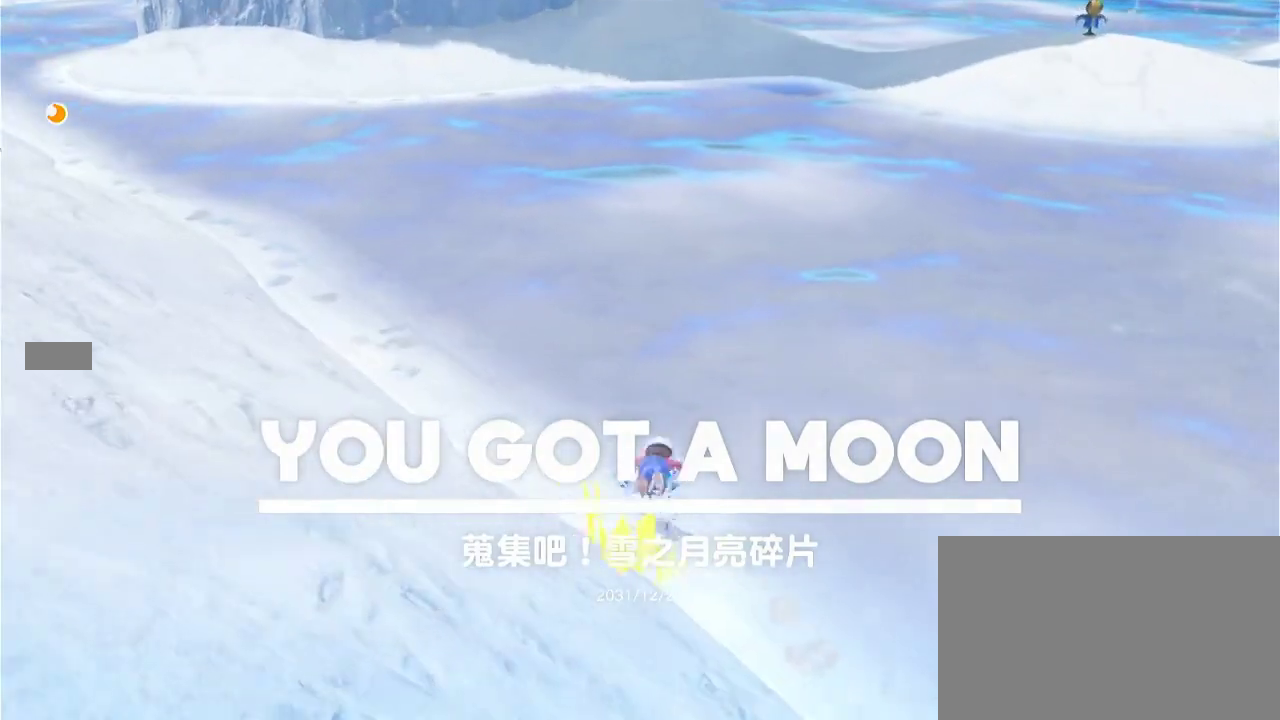
{"dt_ms": 500, "buttons": [], "left_stick": "up-right", "right_stick": "center", "events": [[17, "R2", "up"], [167, "B", "down"], [450, "B", "up"]]}
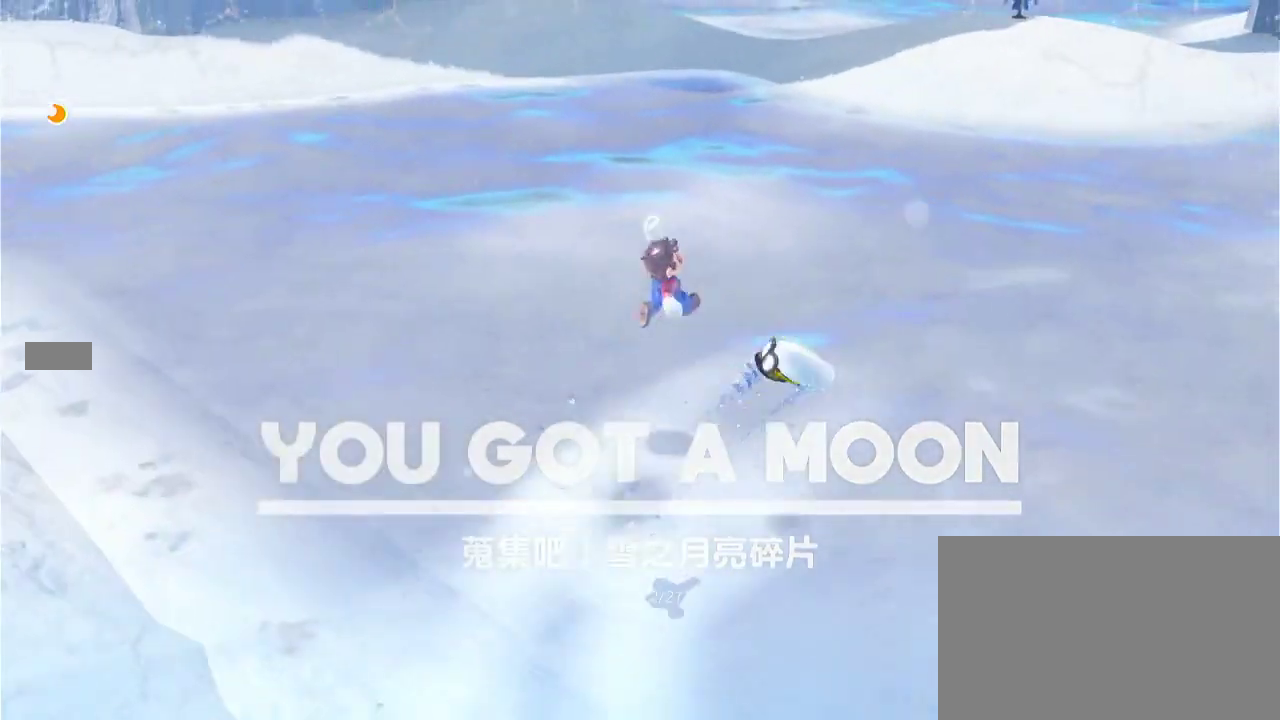
{"dt_ms": 500, "buttons": ["B"], "left_stick": "up", "right_stick": "center", "events": [[317, "left_stick", "up"], [500, "B", "down"]]}
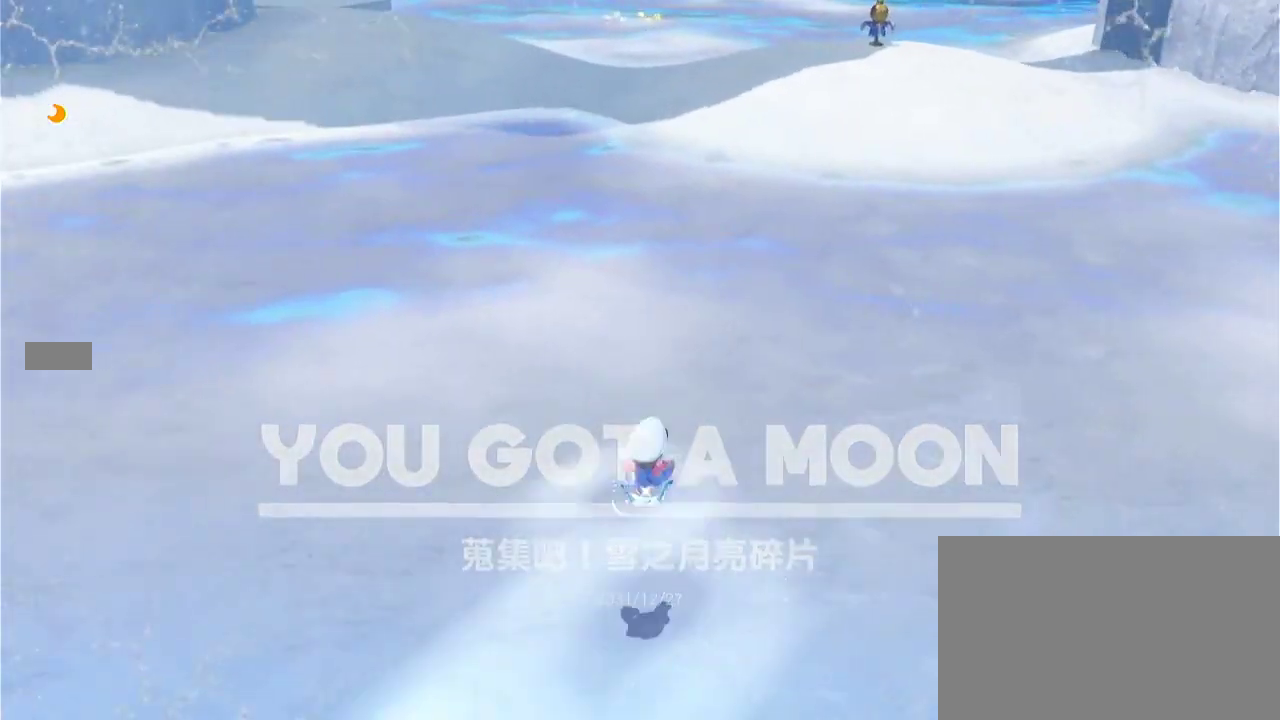
{"dt_ms": 500, "buttons": ["Y"], "left_stick": "up", "right_stick": "center", "events": [[100, "B", "up"], [350, "Y", "down"]]}
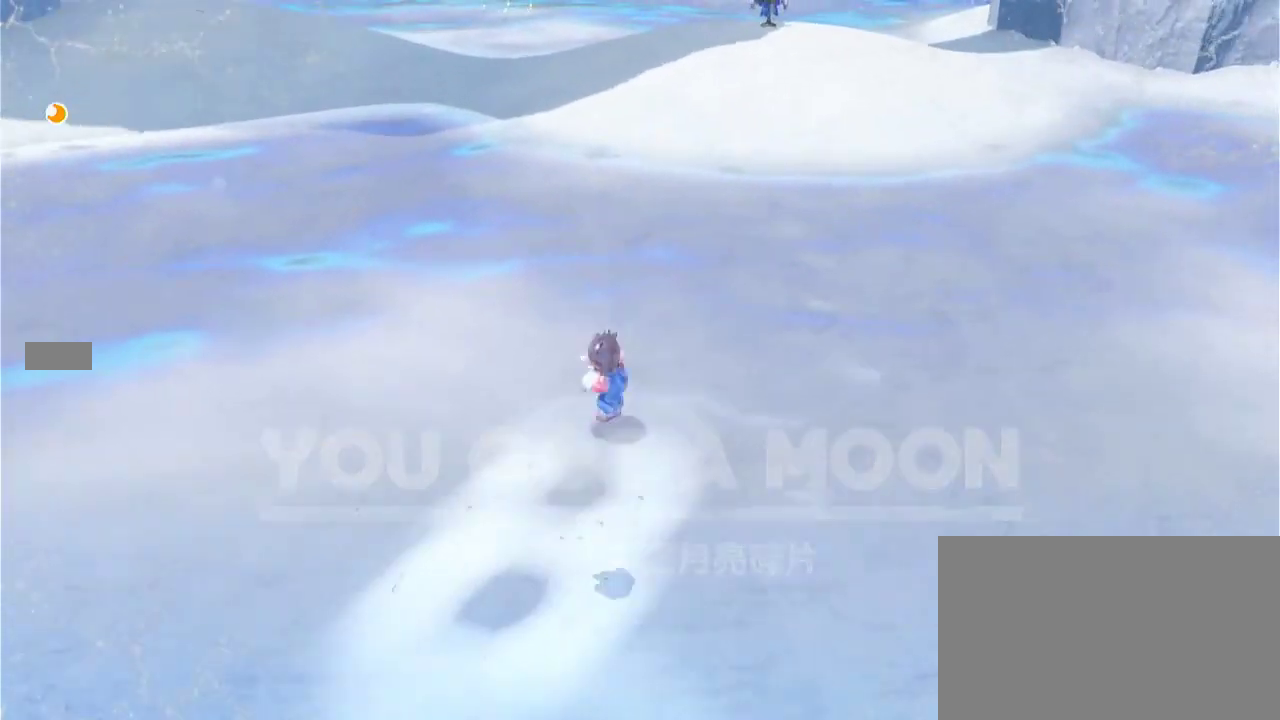
{"dt_ms": 1000, "buttons": ["R2"], "left_stick": "up", "right_stick": "center"}
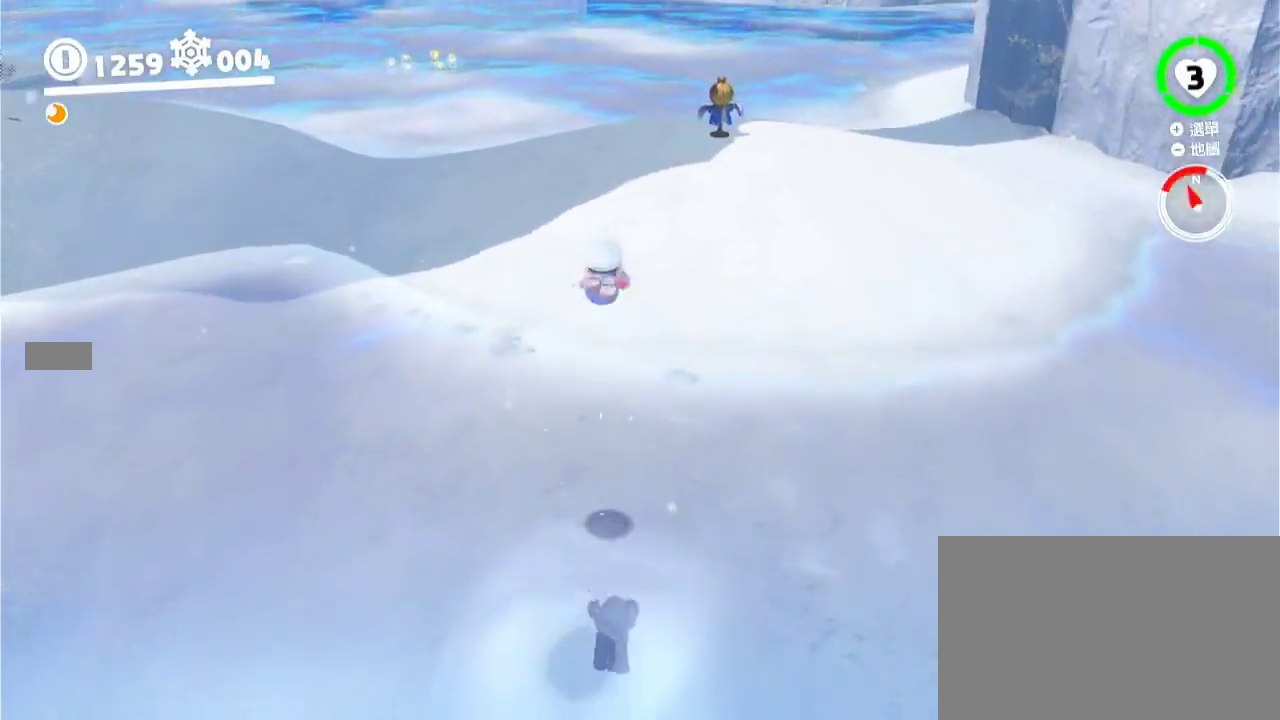
{"dt_ms": 500, "buttons": ["X", "R2"], "left_stick": "up", "right_stick": "center", "events": [[500, "X", "down"]]}
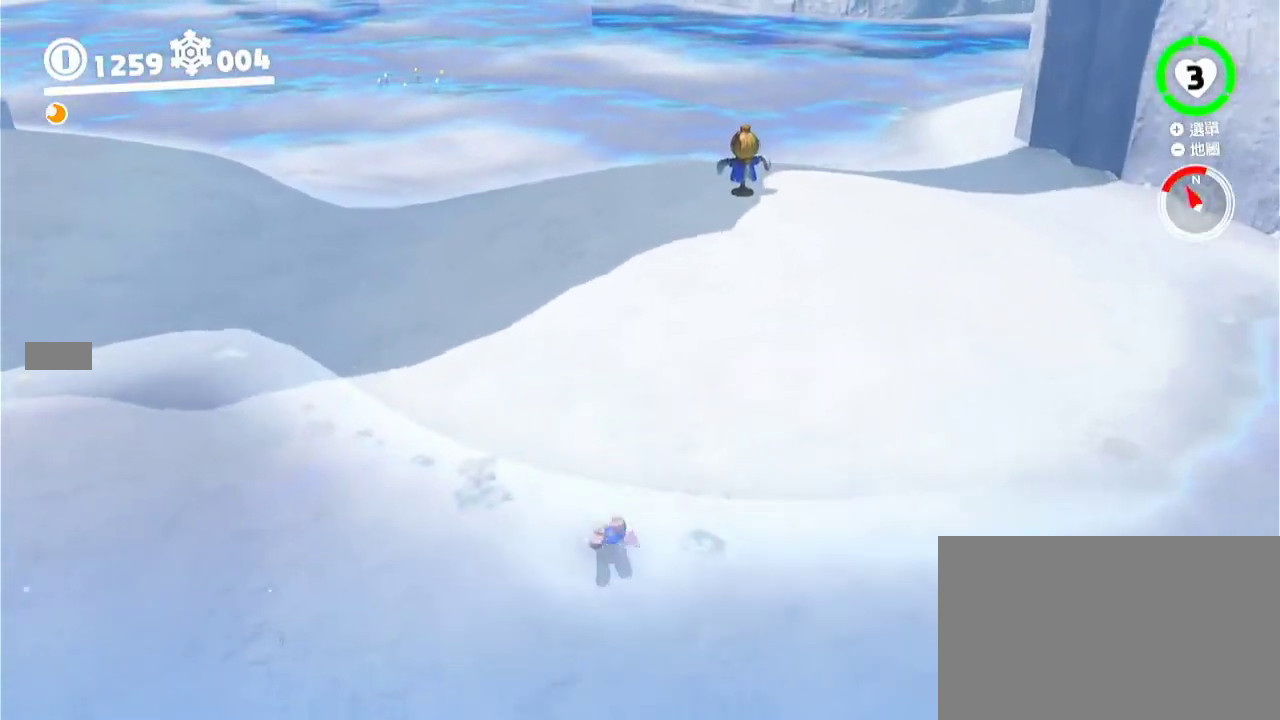
{"dt_ms": 500, "buttons": [], "left_stick": "left", "right_stick": "center", "events": [[133, "X", "up"], [150, "R2", "up"], [200, "left_stick", "up-right"], [300, "B", "down"], [383, "B", "up"], [383, "left_stick", "left"], [467, "B", "down"], [483, "B", "up"]]}
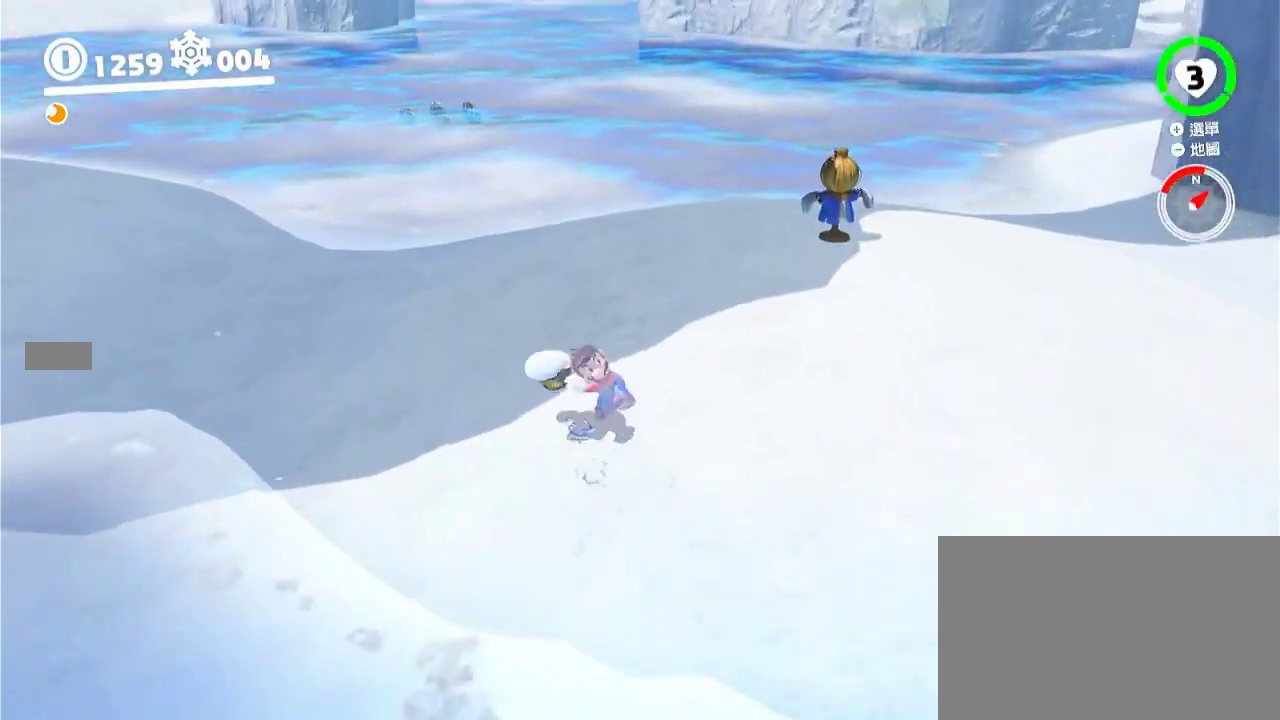
{"dt_ms": 500, "buttons": [], "left_stick": "left", "right_stick": "center", "events": []}
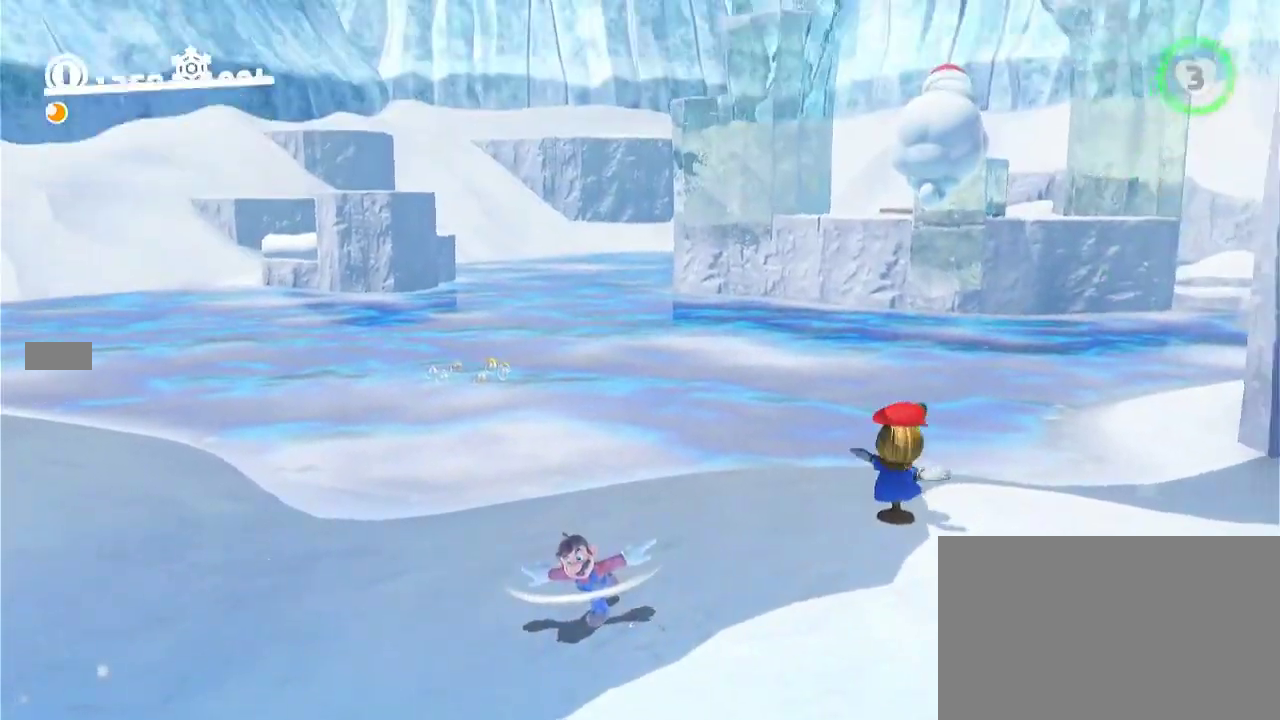
{"dt_ms": 500, "buttons": [], "left_stick": "left", "right_stick": "left", "events": [[133, "left_stick", "center"], [367, "left_stick", "left"], [467, "right_stick", "left"]]}
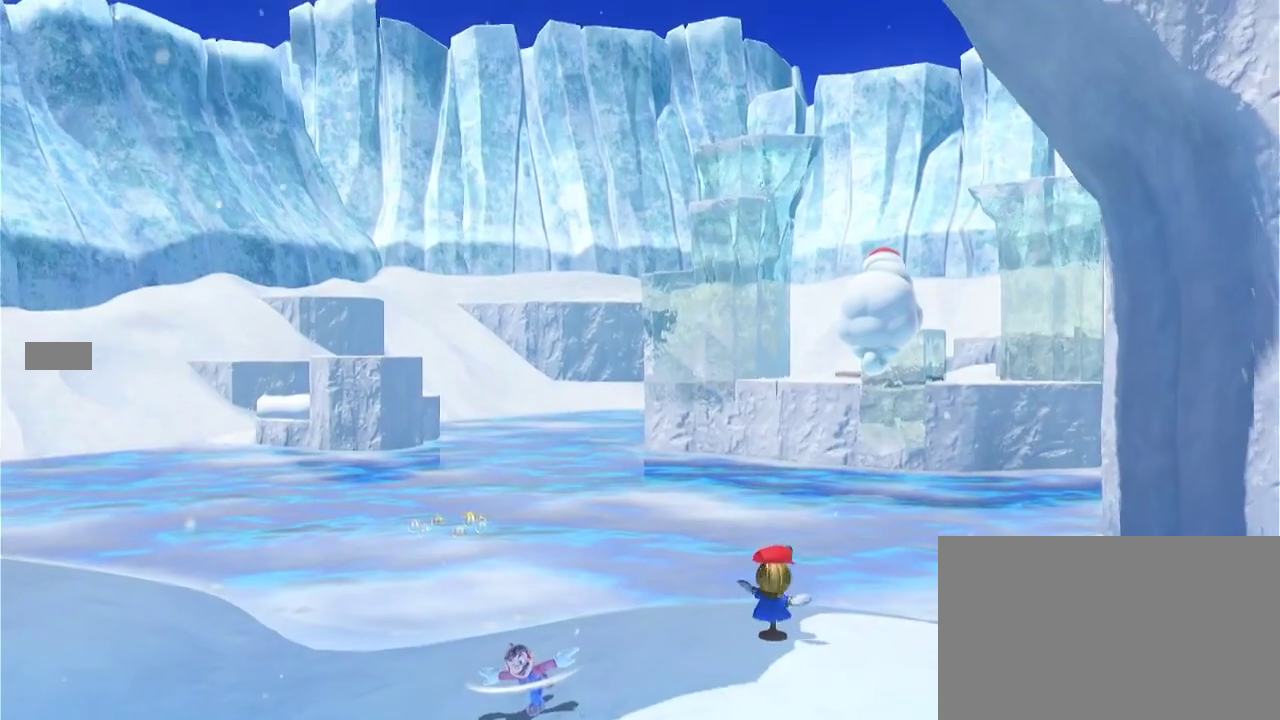
{"dt_ms": 500, "buttons": [], "left_stick": "left", "right_stick": "left", "events": []}
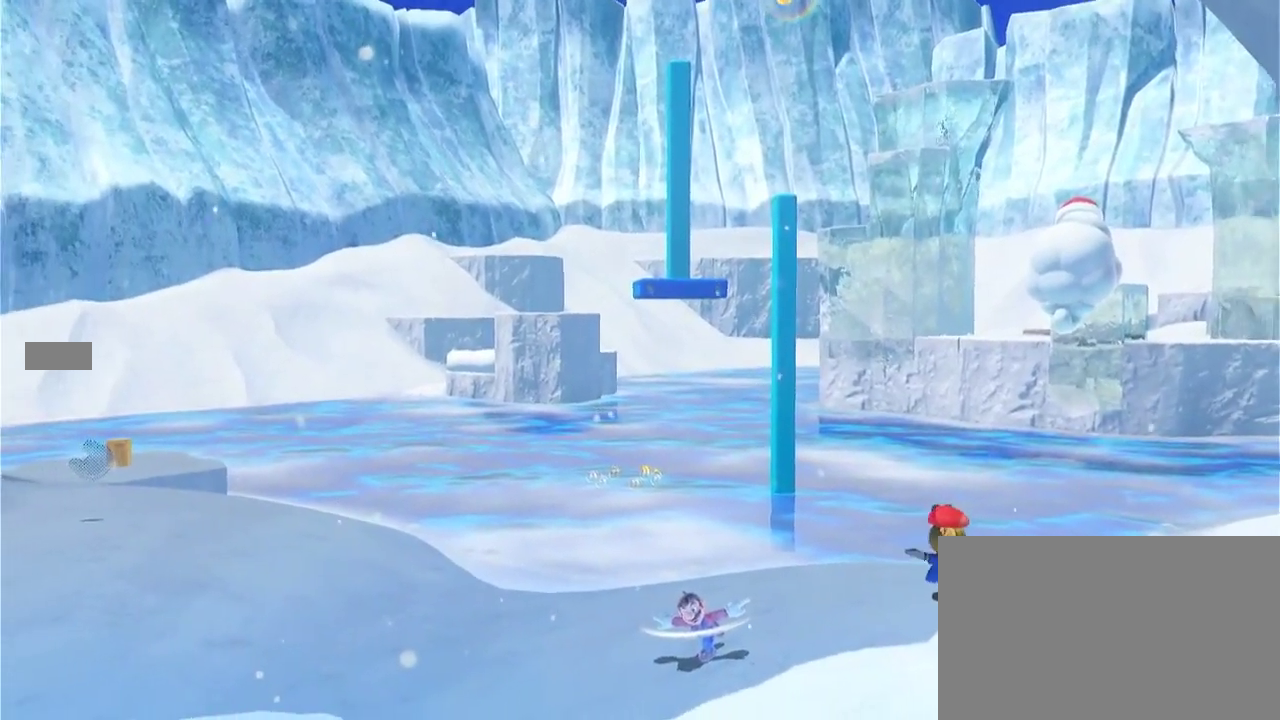
{"dt_ms": 500, "buttons": [], "left_stick": "up-left", "right_stick": "left", "events": [[133, "left_stick", "up-left"]]}
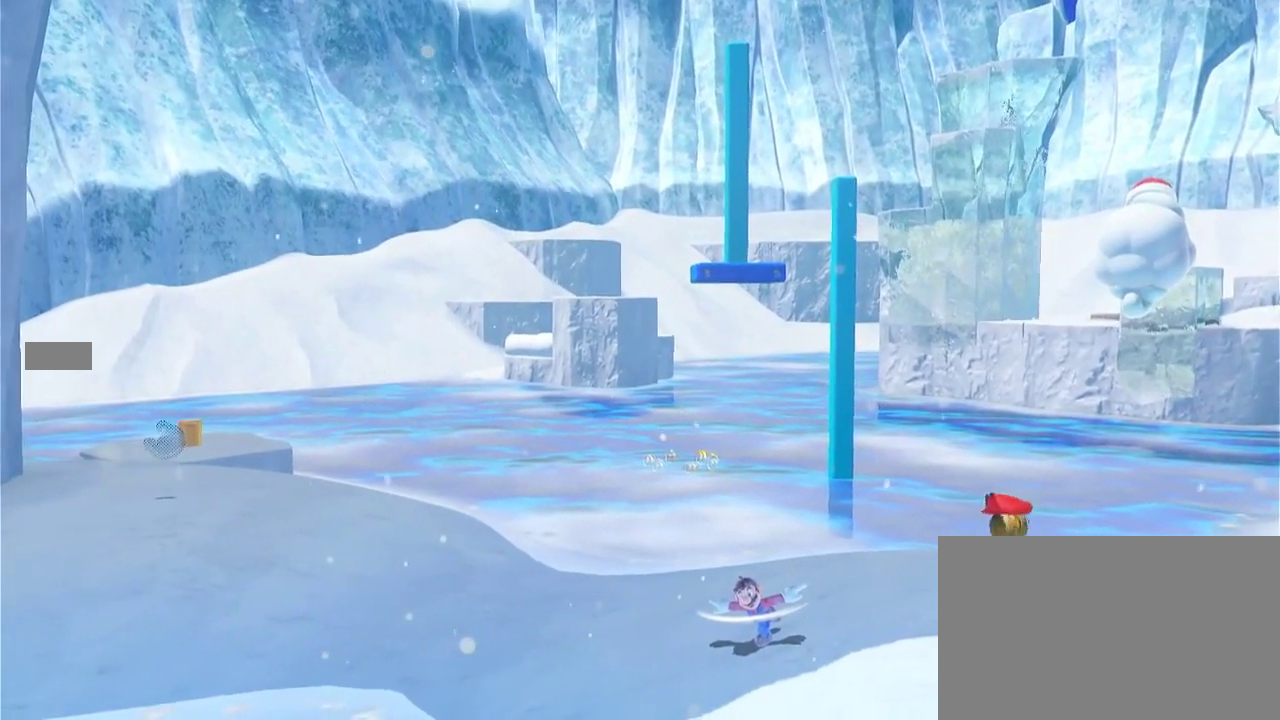
{"dt_ms": 500, "buttons": [], "left_stick": "up-left", "right_stick": "left", "events": [[317, "B", "down"], [417, "B", "up"]]}
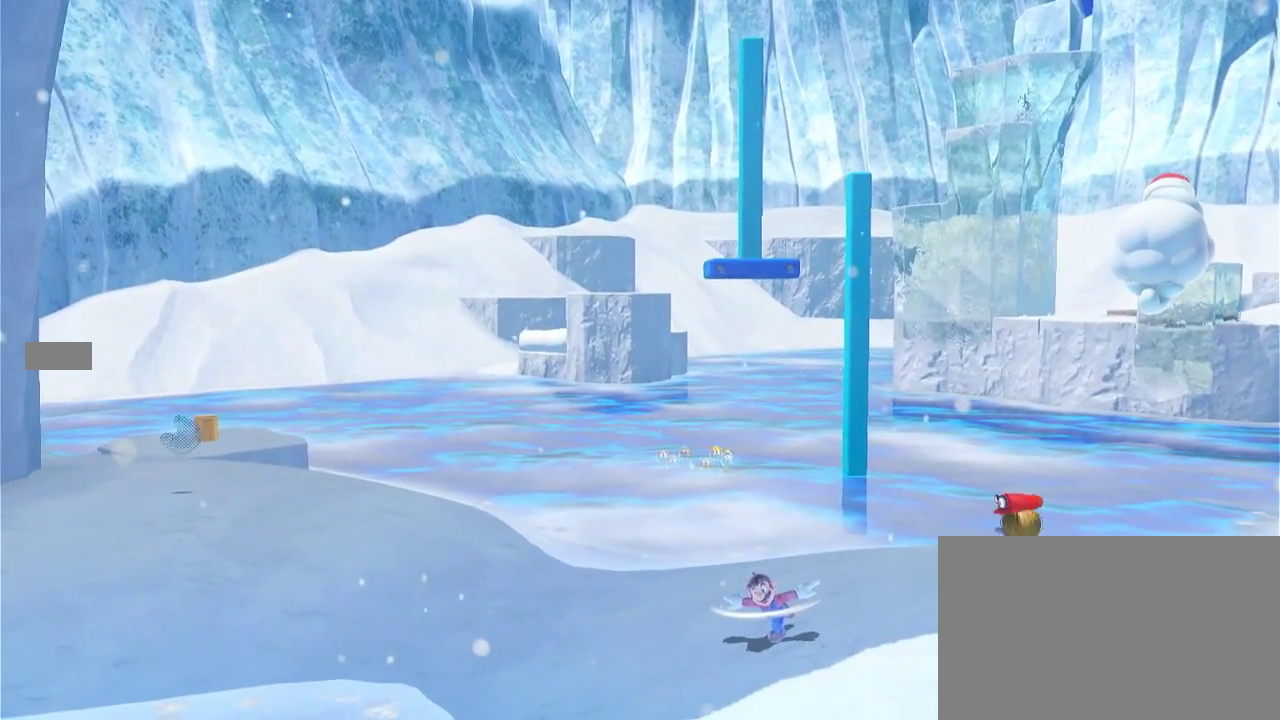
{"dt_ms": 500, "buttons": [], "left_stick": "up-left", "right_stick": "left", "events": [[17, "B", "down"], [100, "B", "up"], [250, "B", "down"], [300, "B", "up"], [450, "B", "down"], [483, "B", "up"]]}
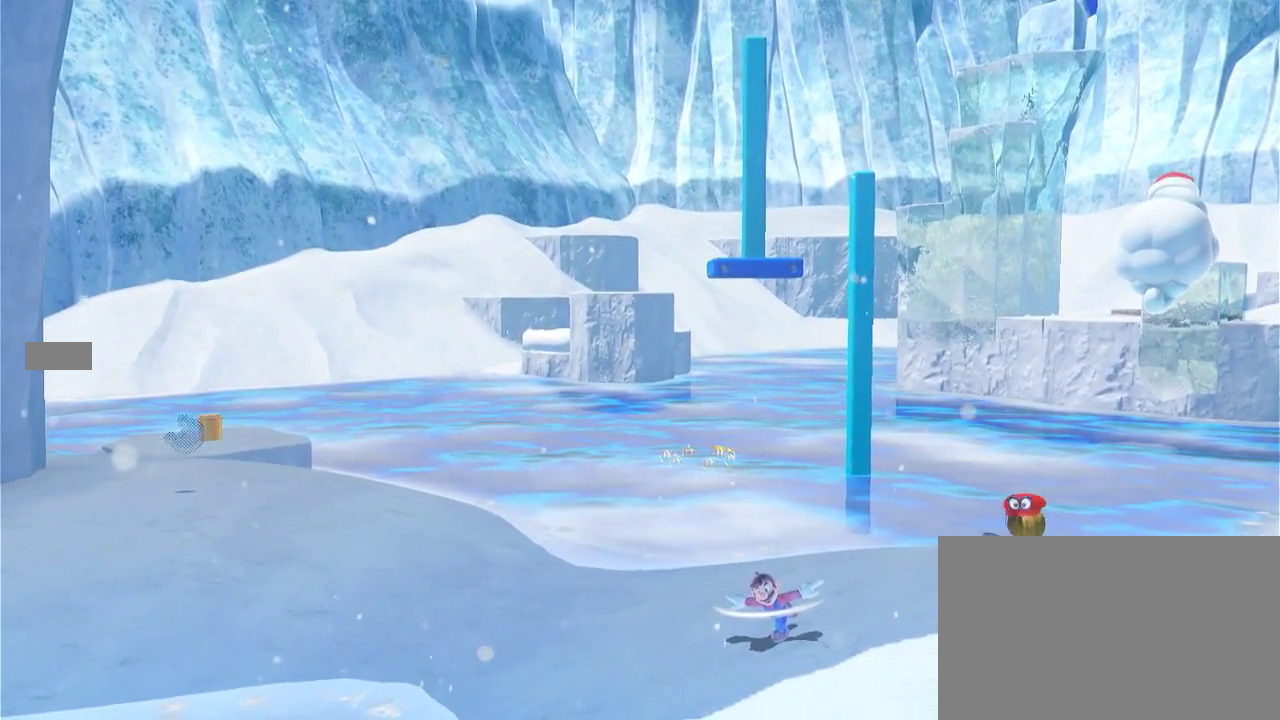
{"dt_ms": 500, "buttons": [], "left_stick": "up-left", "right_stick": "left", "events": [[150, "B", "down"], [267, "B", "up"], [383, "B", "down"], [500, "B", "up"]]}
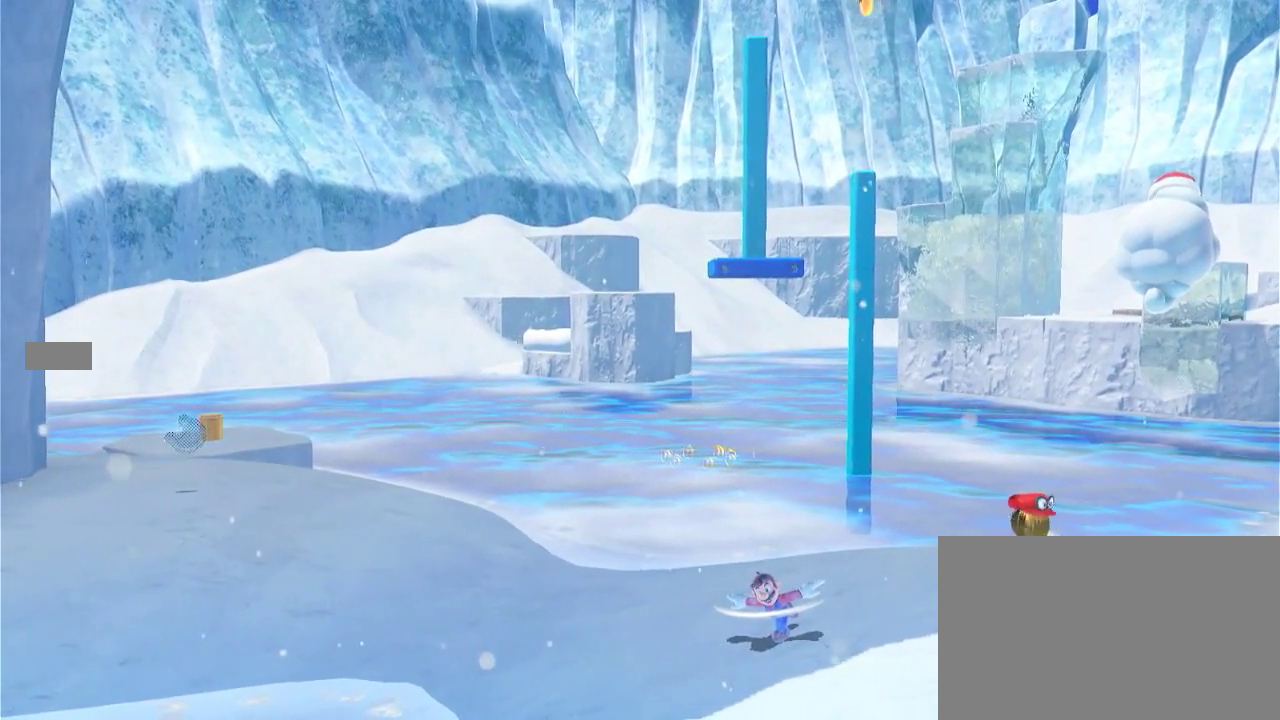
{"dt_ms": 500, "buttons": [], "left_stick": "up-left", "right_stick": "left", "events": [[100, "B", "down"], [183, "B", "up"], [267, "B", "down"], [400, "B", "up"]]}
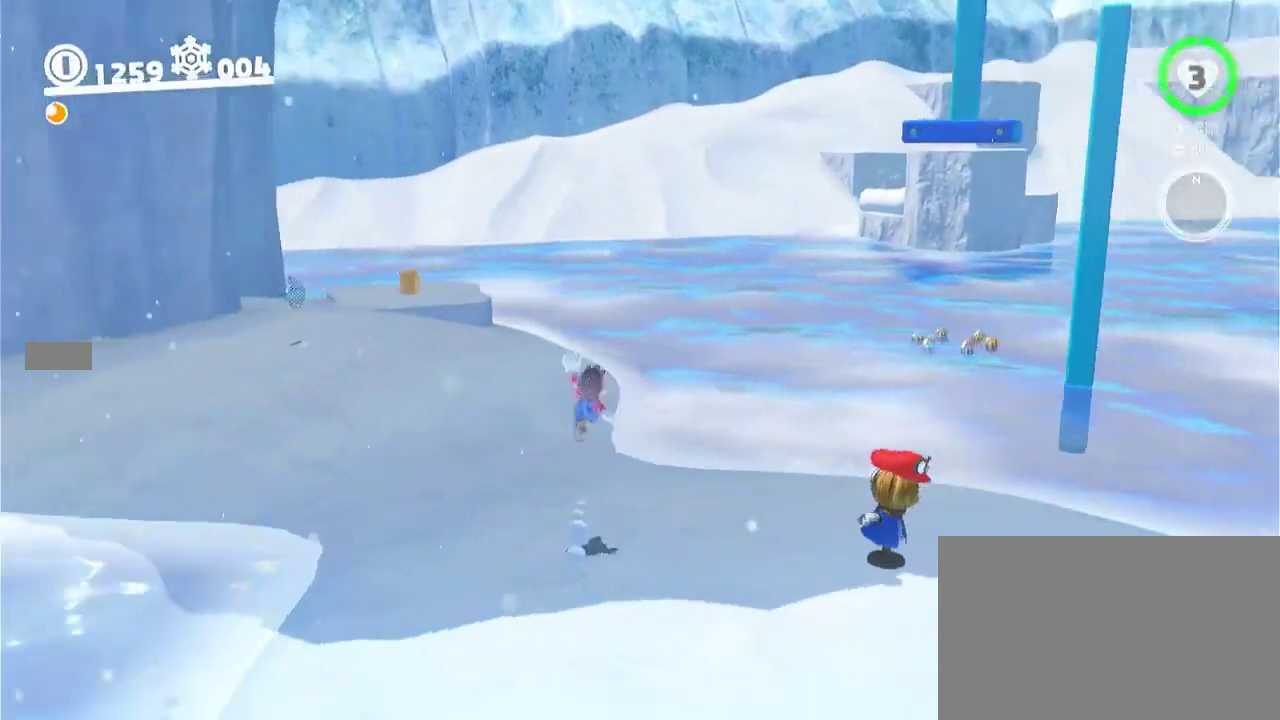
{"dt_ms": 500, "buttons": [], "left_stick": "up-right", "right_stick": "center"}
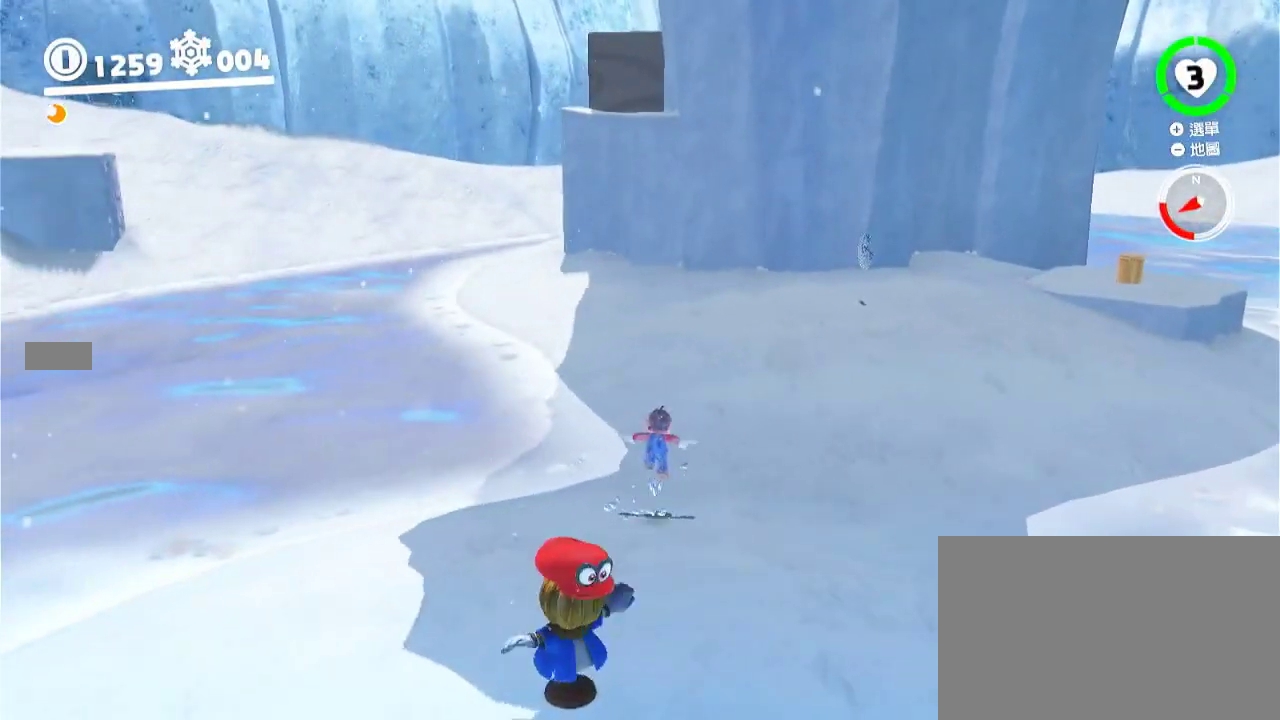
{"dt_ms": 500, "buttons": ["R2"], "left_stick": "up-right", "right_stick": "center", "events": [[267, "R2", "down"], [300, "Y", "down"], [467, "Y", "up"]]}
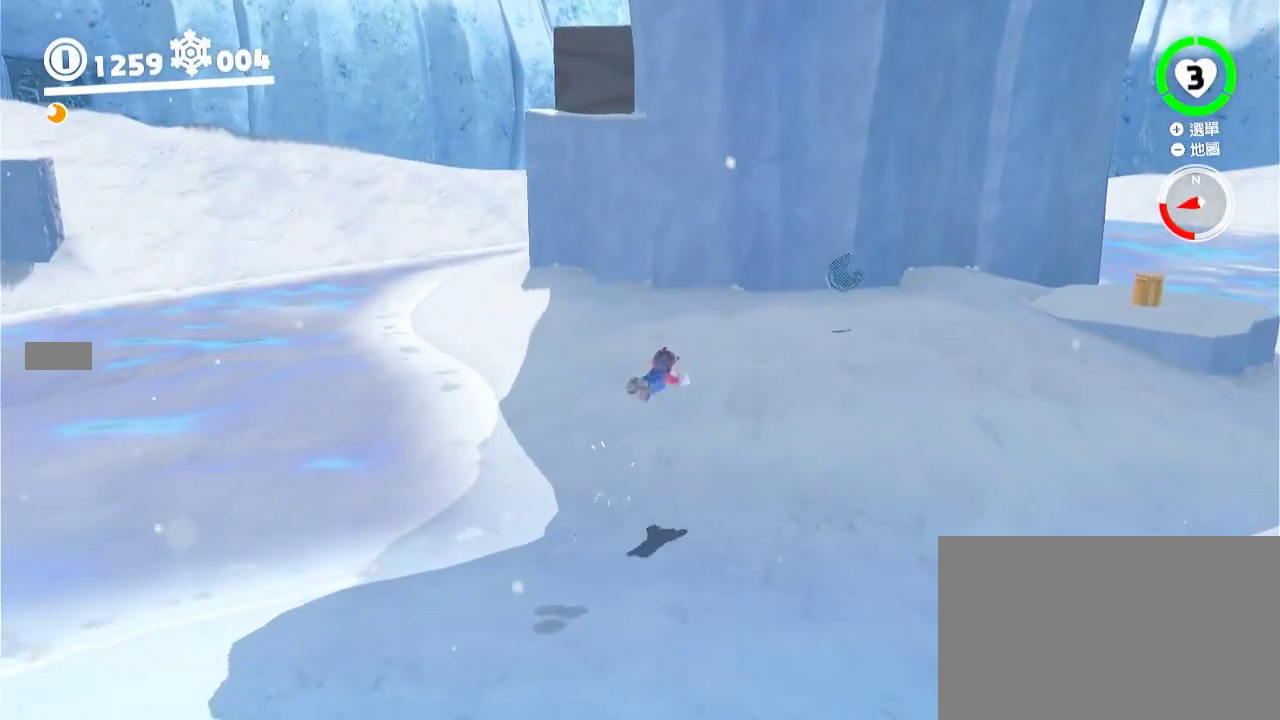
{"dt_ms": 500, "buttons": ["R2"], "left_stick": "down-right", "right_stick": "center", "events": [[233, "left_stick", "up"], [417, "left_stick", "down-left"], [483, "left_stick", "down-right"]]}
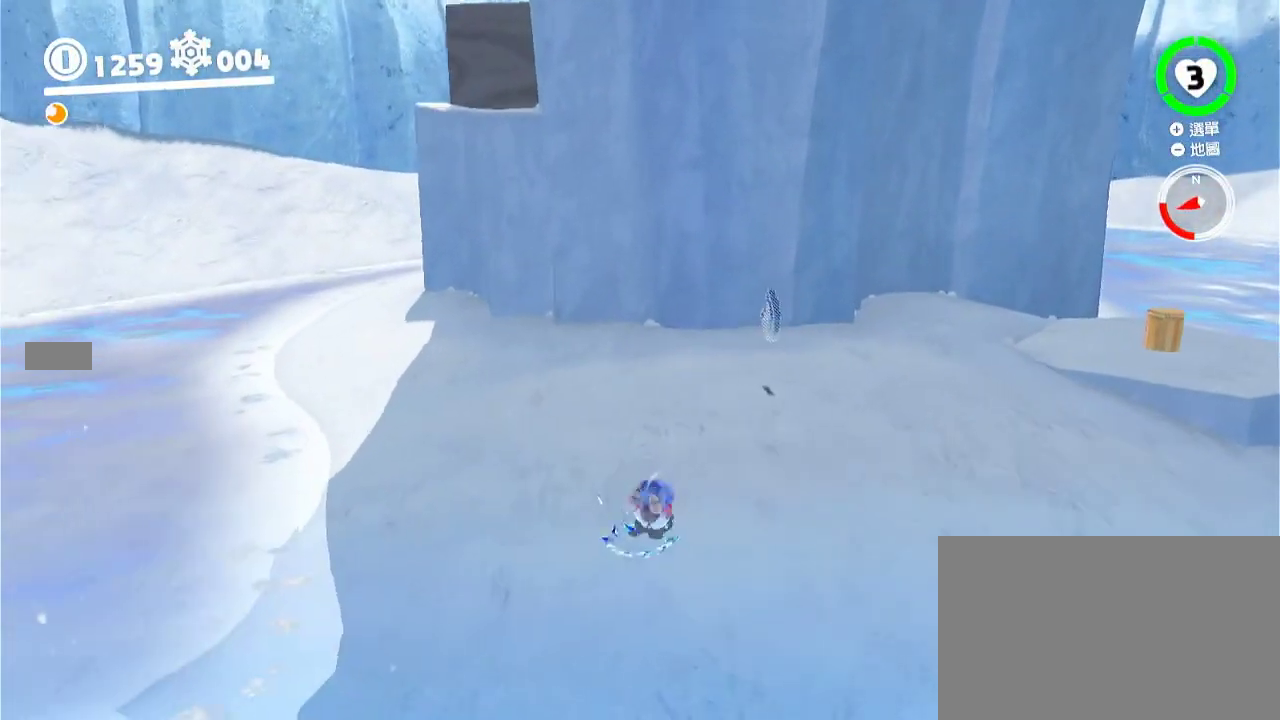
{"dt_ms": 500, "buttons": ["B"], "left_stick": "down-right", "right_stick": "center", "events": [[50, "left_stick", "up-right"], [100, "left_stick", "up-left"], [150, "R2", "up"], [233, "left_stick", "down-right"], [317, "left_stick", "up"], [450, "left_stick", "down-right"], [483, "B", "down"]]}
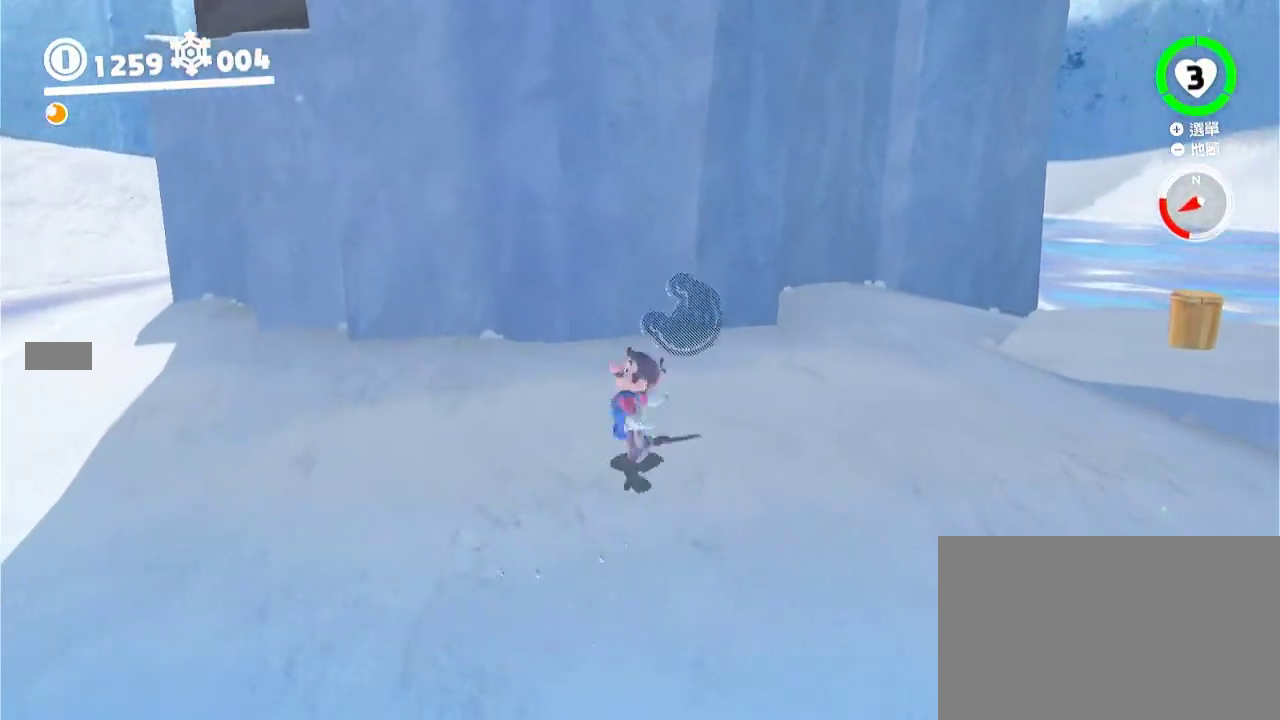
{"dt_ms": 500, "buttons": ["Y", "R2"], "left_stick": "up", "right_stick": "center", "events": [[50, "R2", "down"], [200, "L1", "down"], [200, "Y", "down"], [217, "B", "up"], [283, "left_stick", "right"], [317, "L1", "up"], [450, "left_stick", "up"]]}
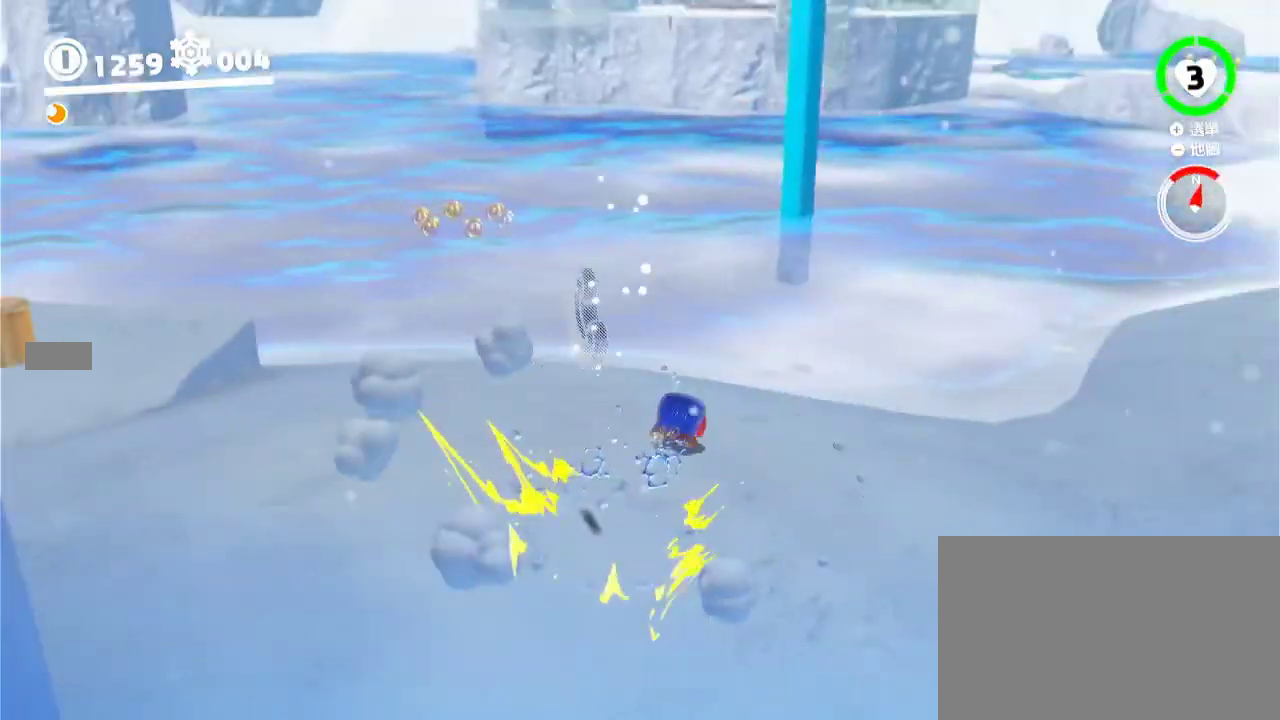
{"dt_ms": 500, "buttons": ["X", "Y", "R2"], "left_stick": "left", "right_stick": "center", "events": [[83, "left_stick", "up-left"], [200, "left_stick", "left"], [383, "X", "down"]]}
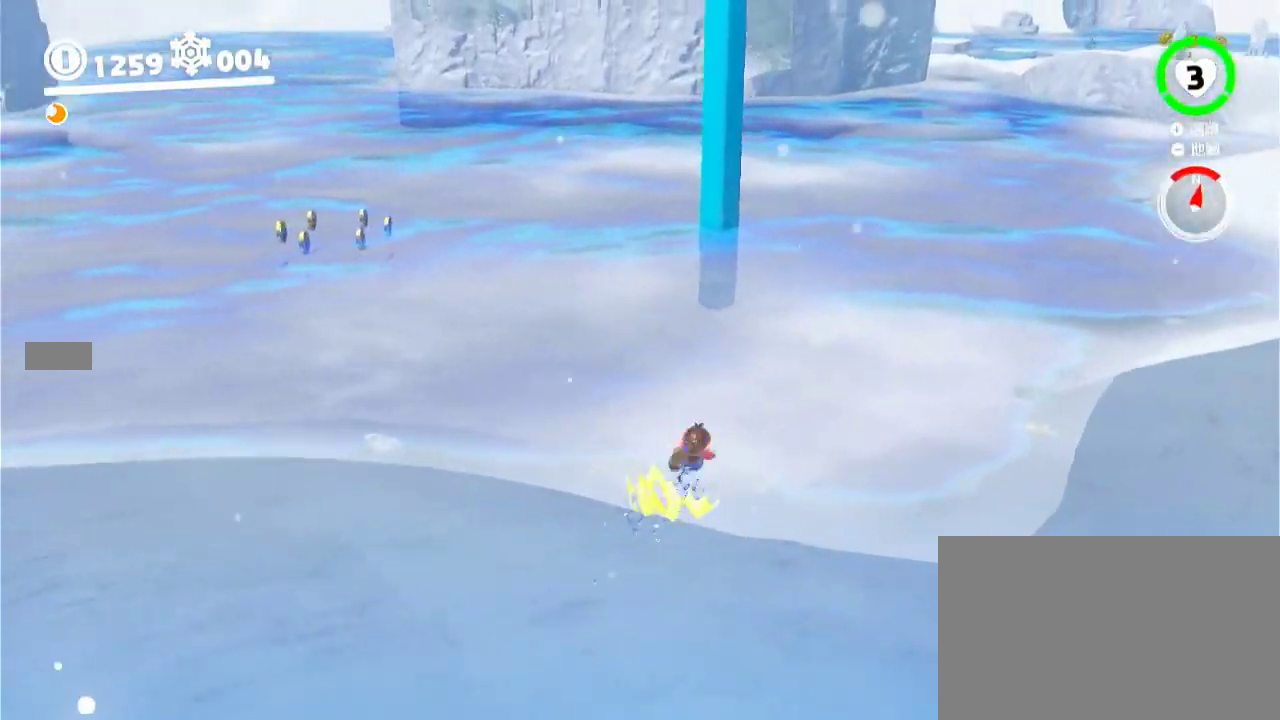
{"dt_ms": 500, "buttons": [], "left_stick": "up", "right_stick": "center", "events": [[50, "left_stick", "up"], [67, "X", "up"], [67, "Y", "up"], [100, "R2", "up"], [183, "B", "down"], [383, "B", "up"]]}
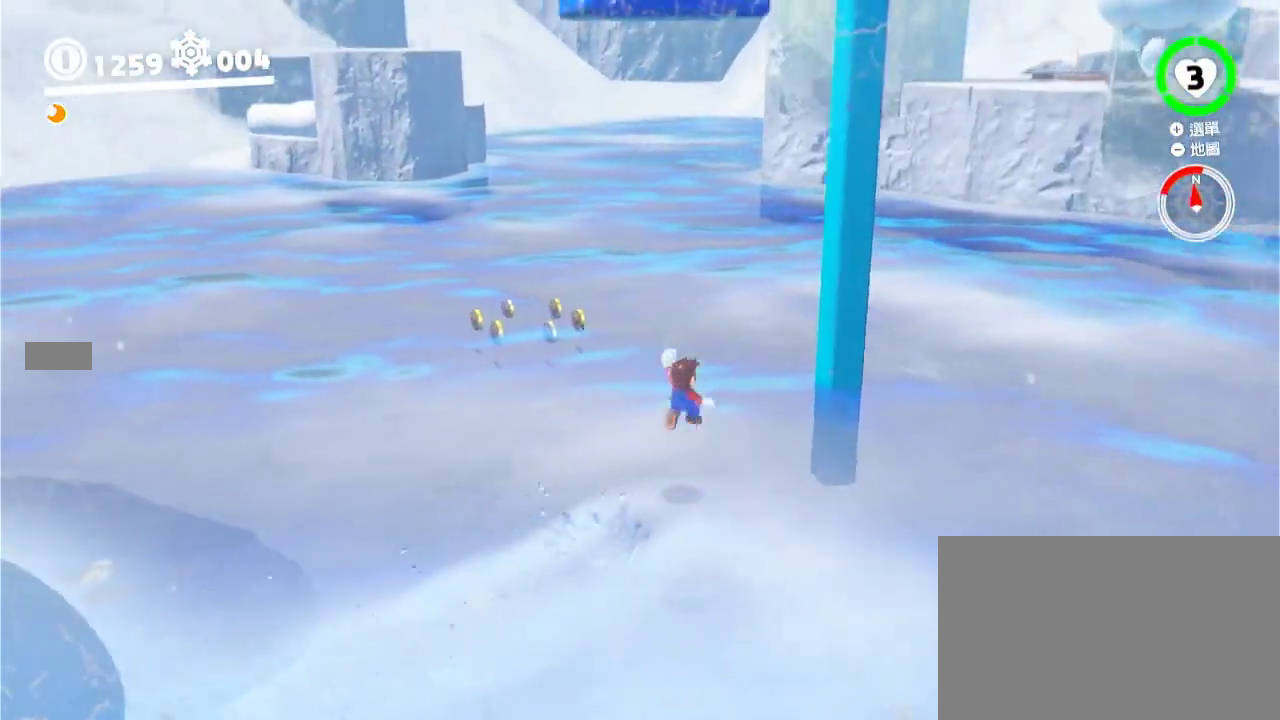
{"dt_ms": 500, "buttons": [], "left_stick": "center", "right_stick": "center", "events": [[33, "left_stick", "up-right"], [233, "R2", "down"], [250, "Y", "down"], [300, "left_stick", "up"], [400, "Y", "up"], [417, "R2", "up"], [467, "left_stick", "center"]]}
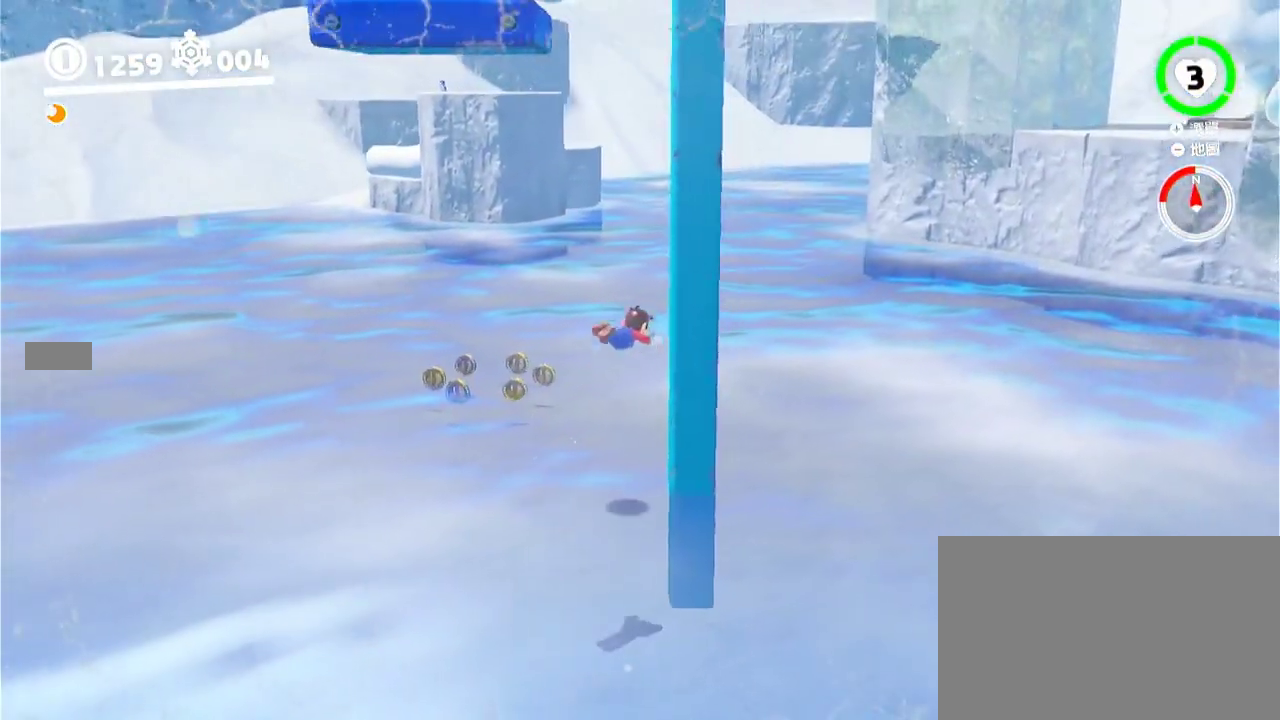
{"dt_ms": 500, "buttons": [], "left_stick": "center", "right_stick": "center", "events": []}
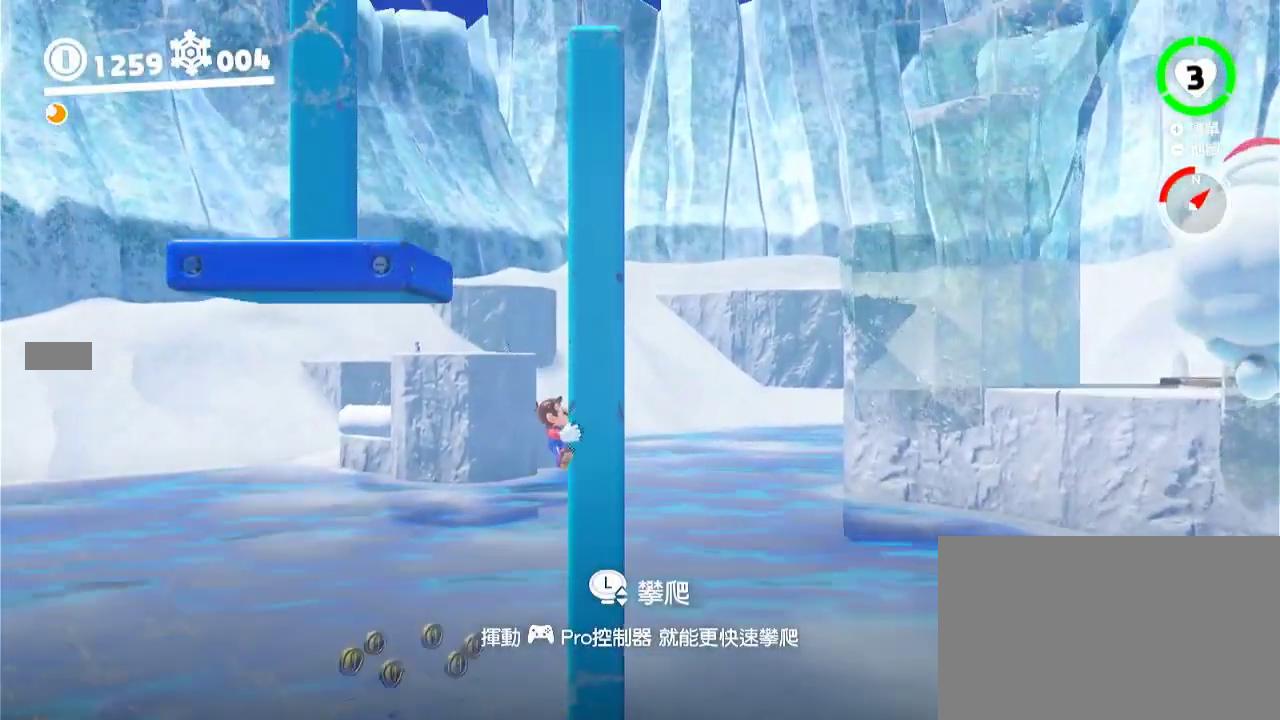
{"dt_ms": 500, "buttons": ["B"], "left_stick": "center", "right_stick": "center", "events": [[467, "B", "down"]]}
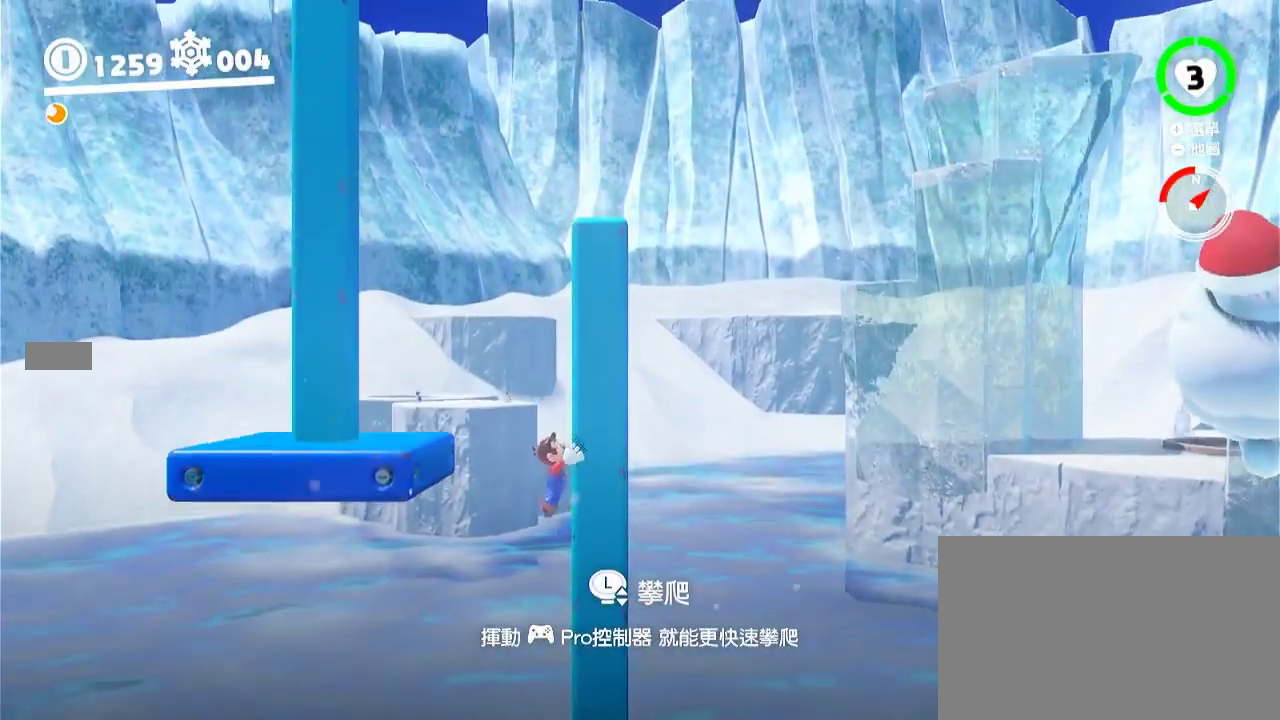
{"dt_ms": 500, "buttons": [], "left_stick": "center", "right_stick": "down-left", "events": [[83, "R2", "down"], [117, "Y", "down"], [150, "B", "up"], [183, "right_stick", "down-left"], [217, "Y", "up"], [250, "R2", "up"]]}
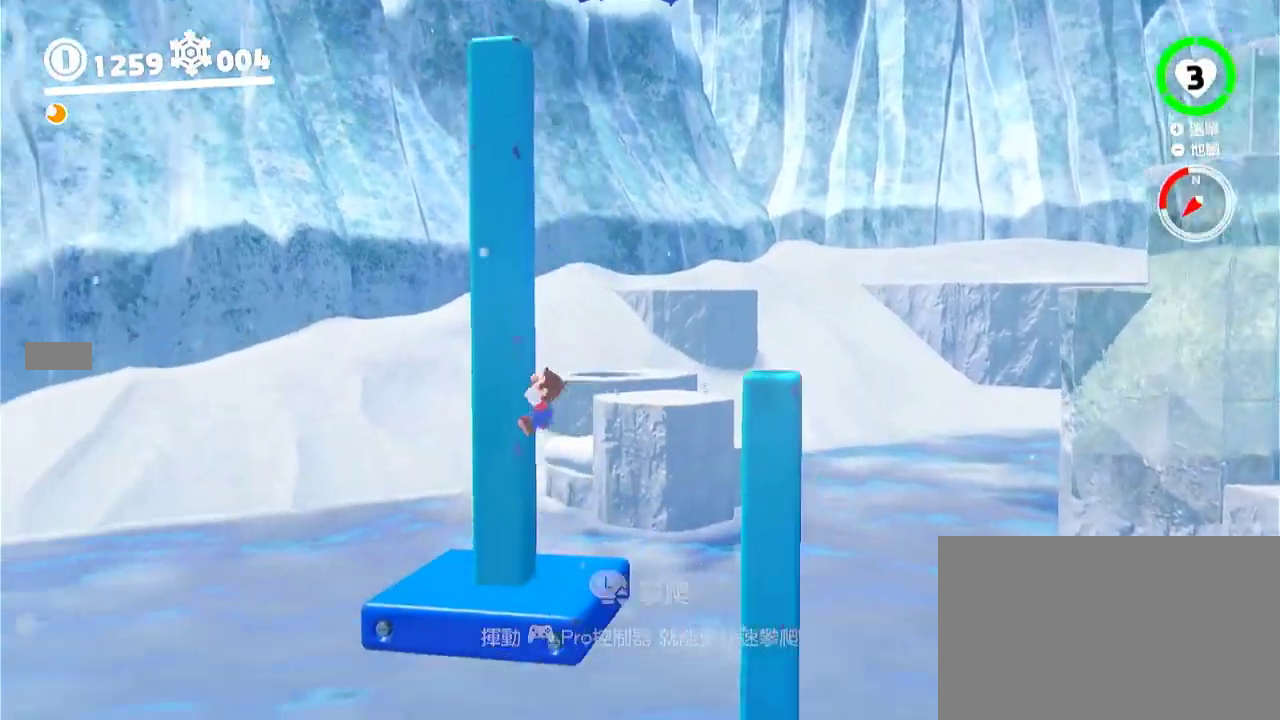
{"dt_ms": 500, "buttons": ["B"], "left_stick": "center", "right_stick": "center", "events": [[300, "right_stick", "center"], [467, "B", "down"]]}
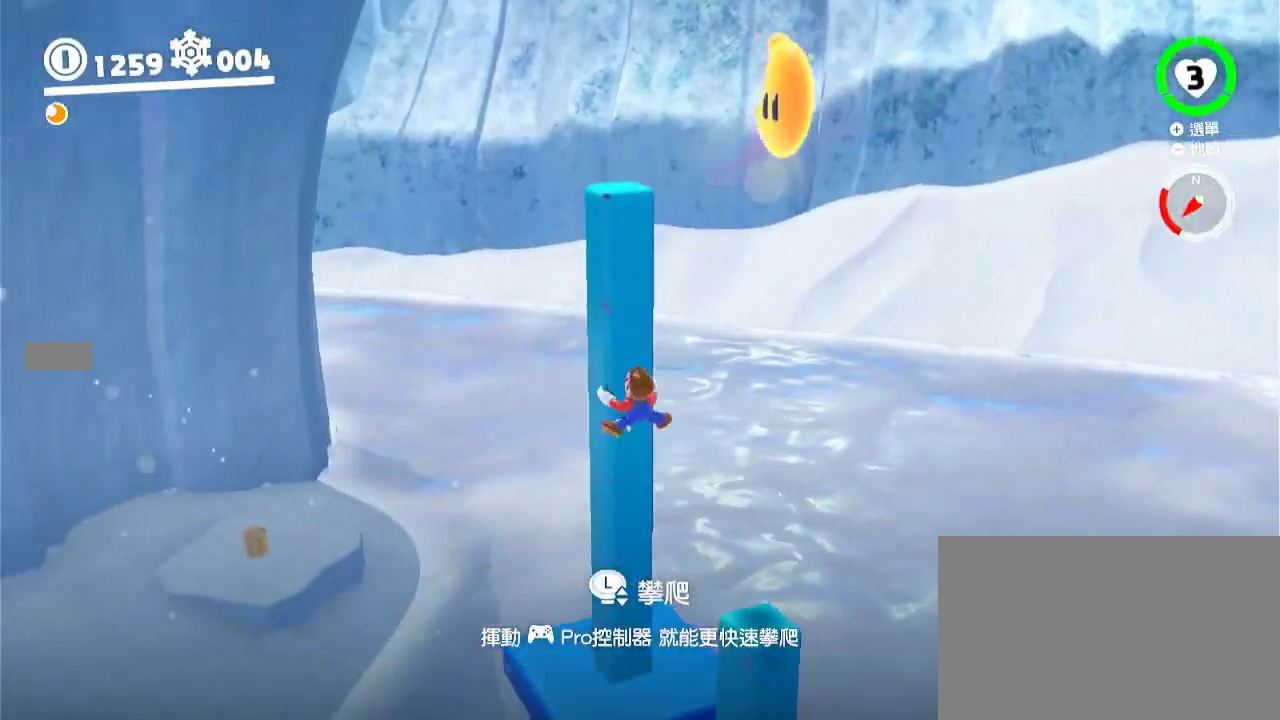
{"dt_ms": 500, "buttons": ["Y", "R2"], "left_stick": "center", "right_stick": "center", "events": [[133, "R2", "down"], [167, "B", "up"], [167, "Y", "down"]]}